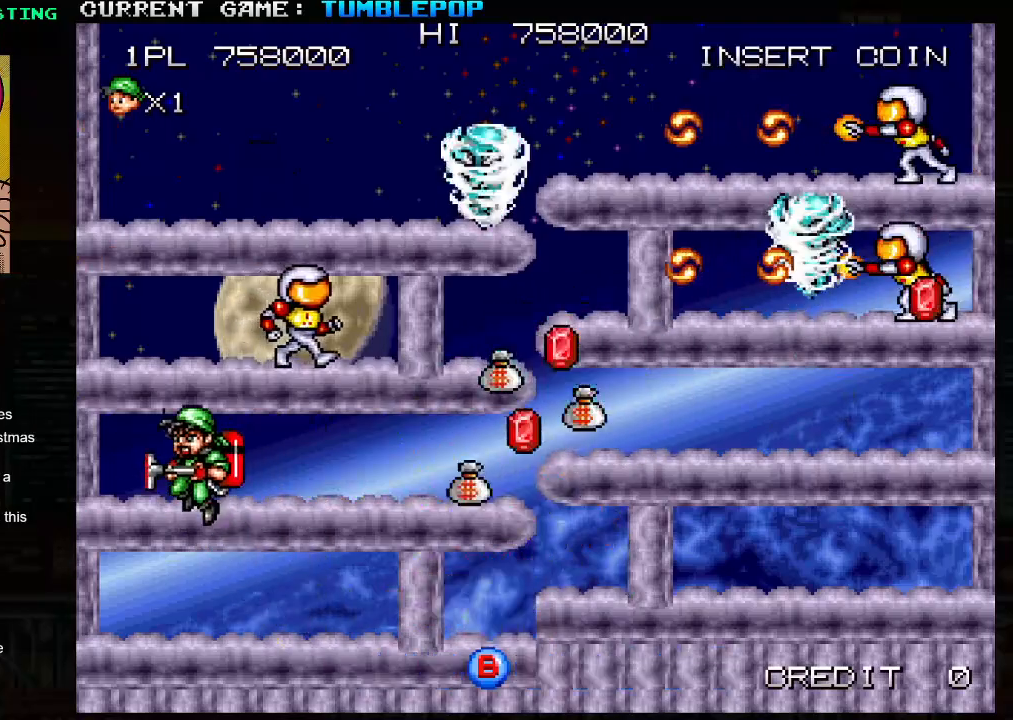
Gameplay with a controller (arcade stick); each line is a JSON object with the inputs held at the frame after it. "events" lists button and stick changes between this image and that frame as [ms after this image, input, new state], when the widget could be followed in between. Not read: L3 R3.
{"buttons": ["SQUARE"], "left_stick": "center", "events": [[250, "left_stick", "center"], [300, "left_stick", "right"], [317, "TRIANGLE", "down"], [450, "TRIANGLE", "up"], [483, "left_stick", "center"]]}
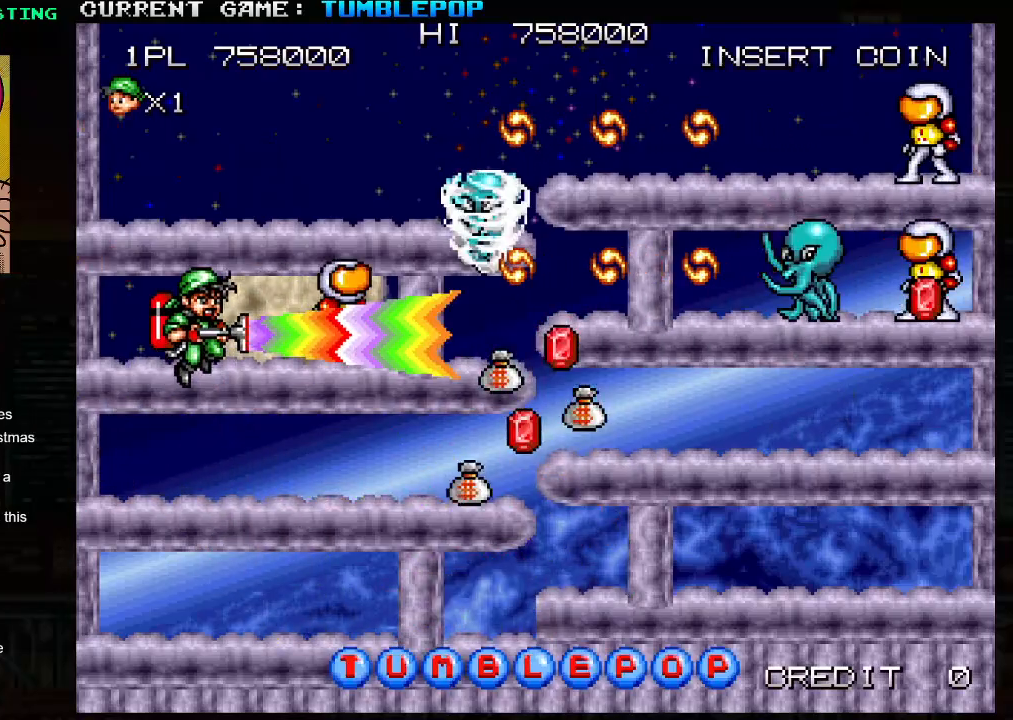
{"buttons": ["SQUARE", "TRIANGLE"], "left_stick": "down", "events": [[433, "left_stick", "down"], [450, "TRIANGLE", "down"]]}
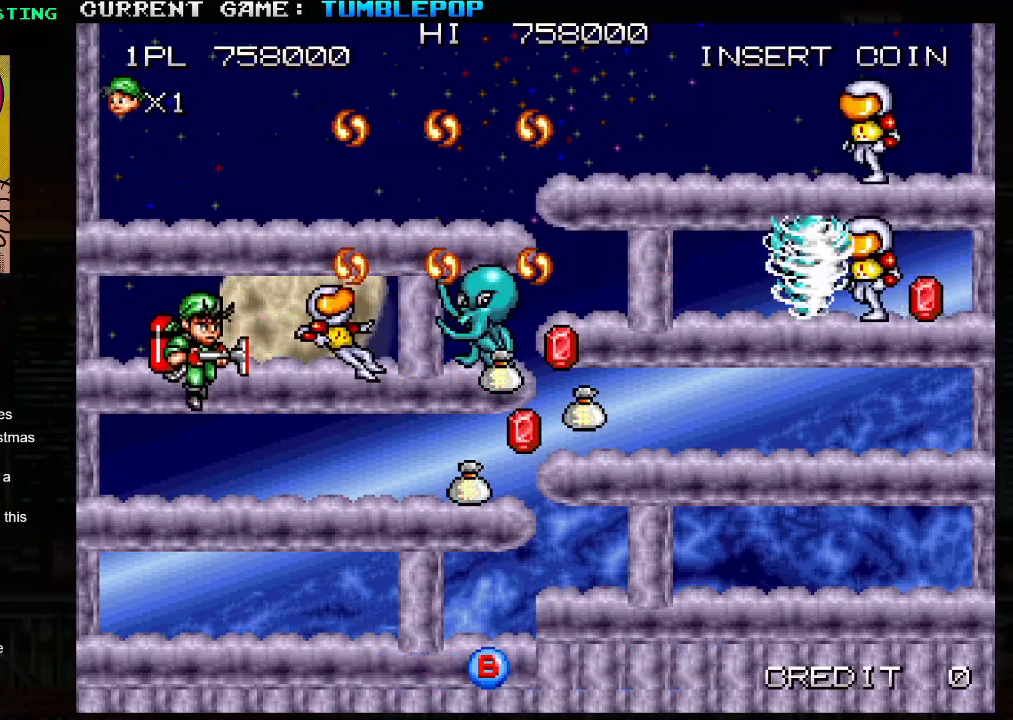
{"buttons": ["SQUARE"], "left_stick": "right", "events": [[100, "TRIANGLE", "up"], [133, "left_stick", "center"], [267, "left_stick", "right"]]}
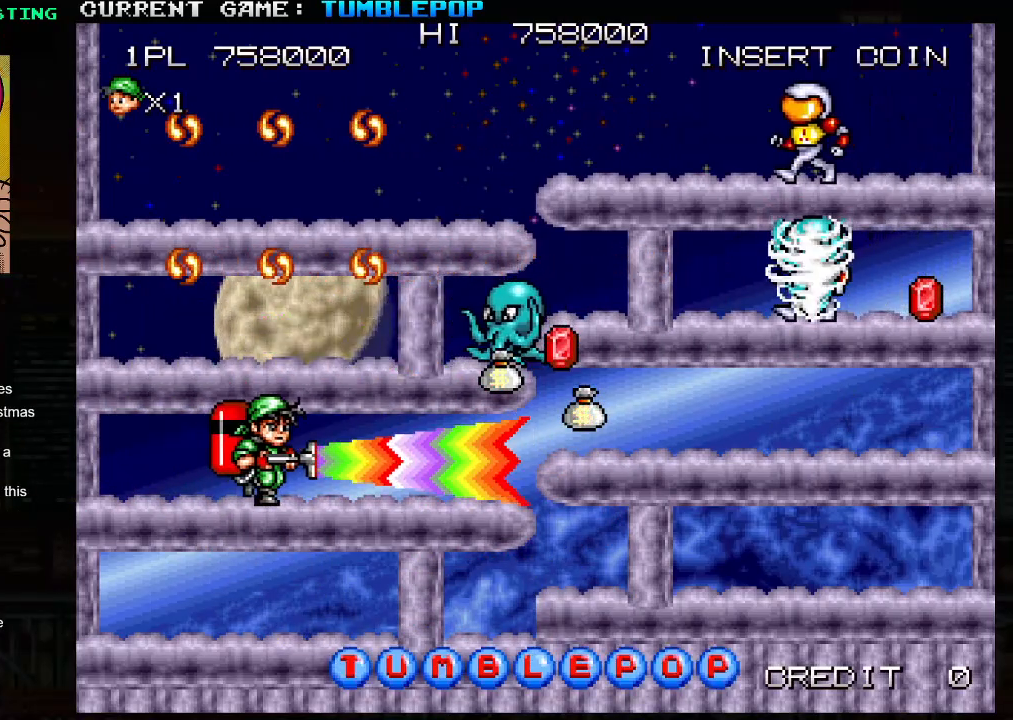
{"buttons": ["SQUARE"], "left_stick": "center", "events": [[217, "TRIANGLE", "down"], [367, "TRIANGLE", "up"], [400, "left_stick", "center"]]}
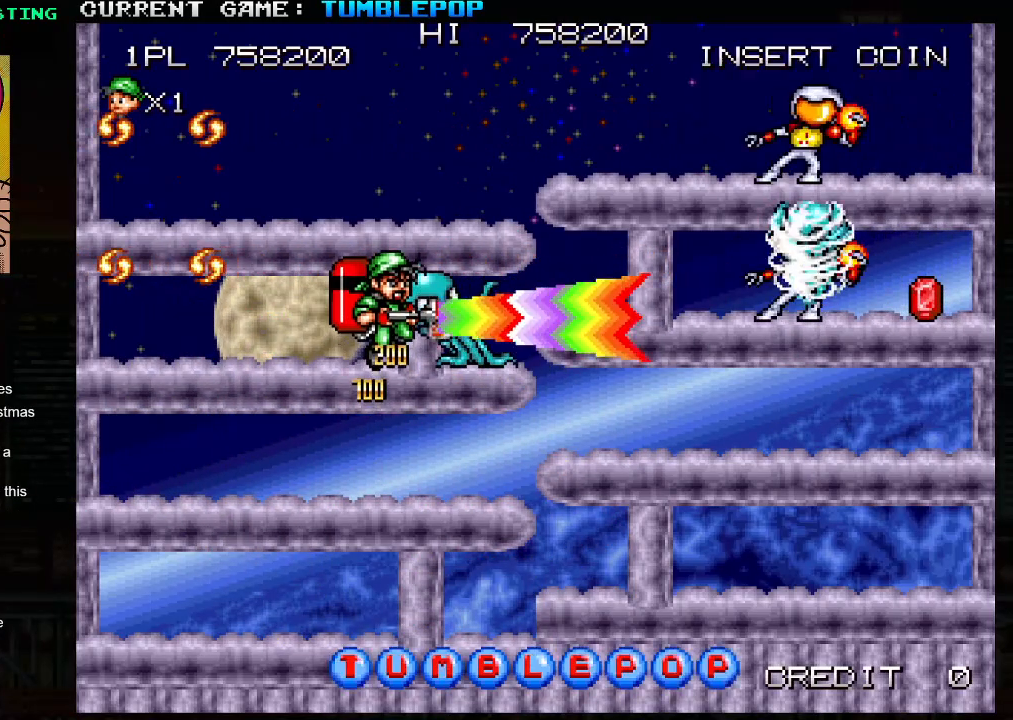
{"buttons": ["SQUARE", "TRIANGLE"], "left_stick": "down", "events": [[417, "left_stick", "down"], [433, "TRIANGLE", "down"]]}
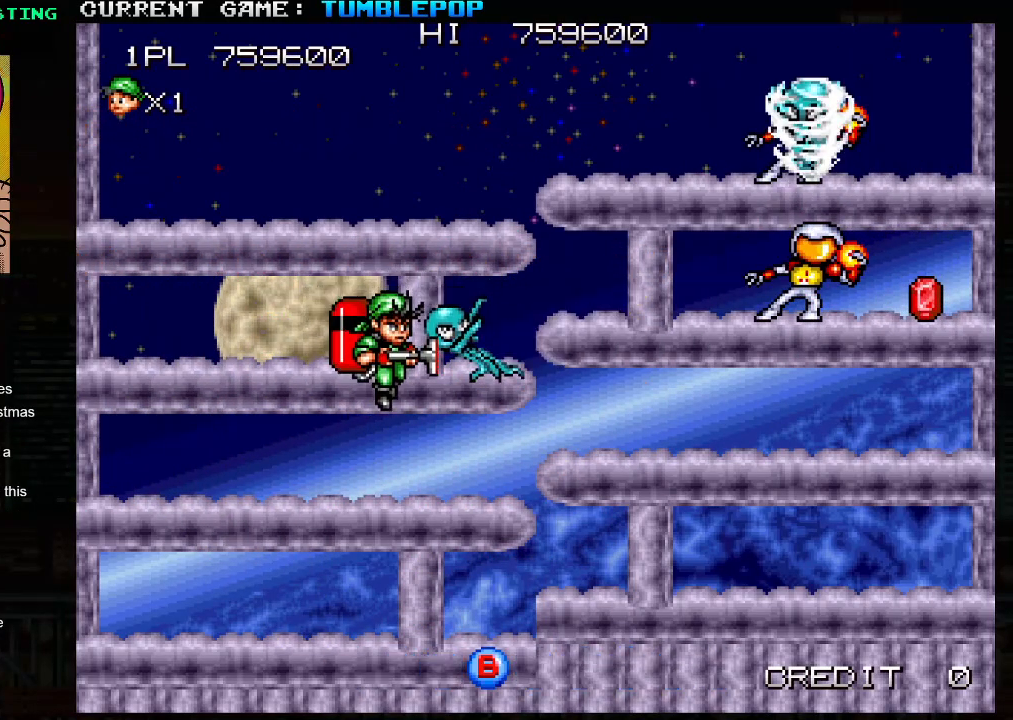
{"buttons": [], "left_stick": "right", "events": [[150, "left_stick", "center"], [200, "TRIANGLE", "up"], [217, "left_stick", "right"], [467, "SQUARE", "up"]]}
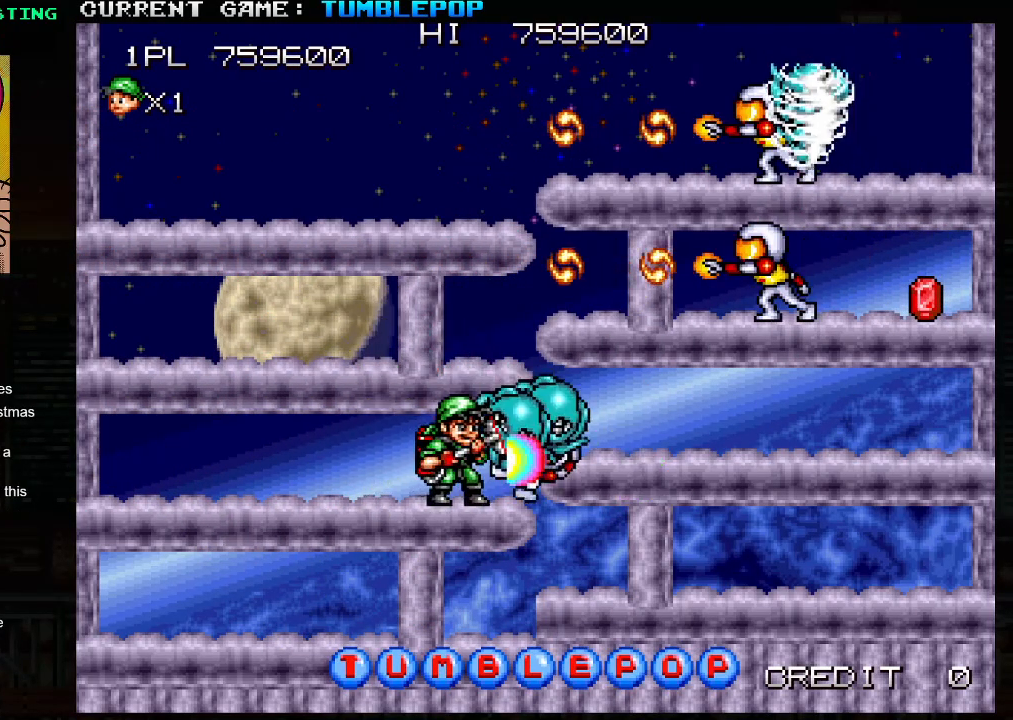
{"buttons": ["SQUARE"], "left_stick": "center", "events": [[33, "SQUARE", "down"], [33, "left_stick", "center"], [150, "SQUARE", "up"], [400, "SQUARE", "down"]]}
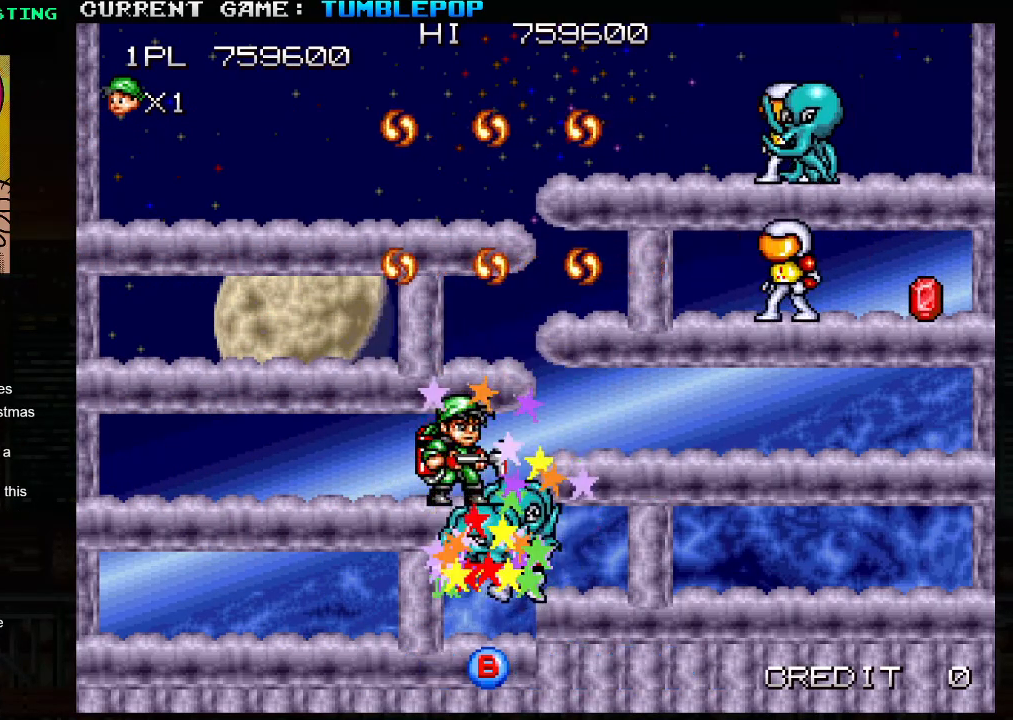
{"buttons": ["SQUARE"], "left_stick": "right", "events": [[450, "left_stick", "right"]]}
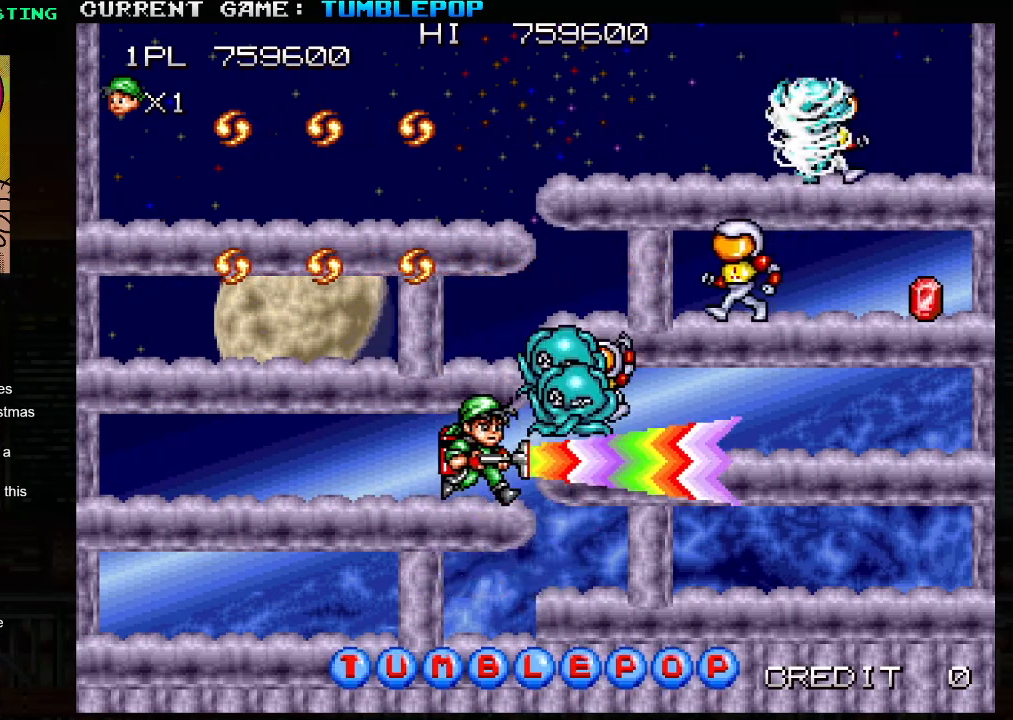
{"buttons": ["SQUARE"], "left_stick": "right", "events": [[33, "TRIANGLE", "down"], [217, "left_stick", "center"], [267, "TRIANGLE", "up"], [350, "left_stick", "right"]]}
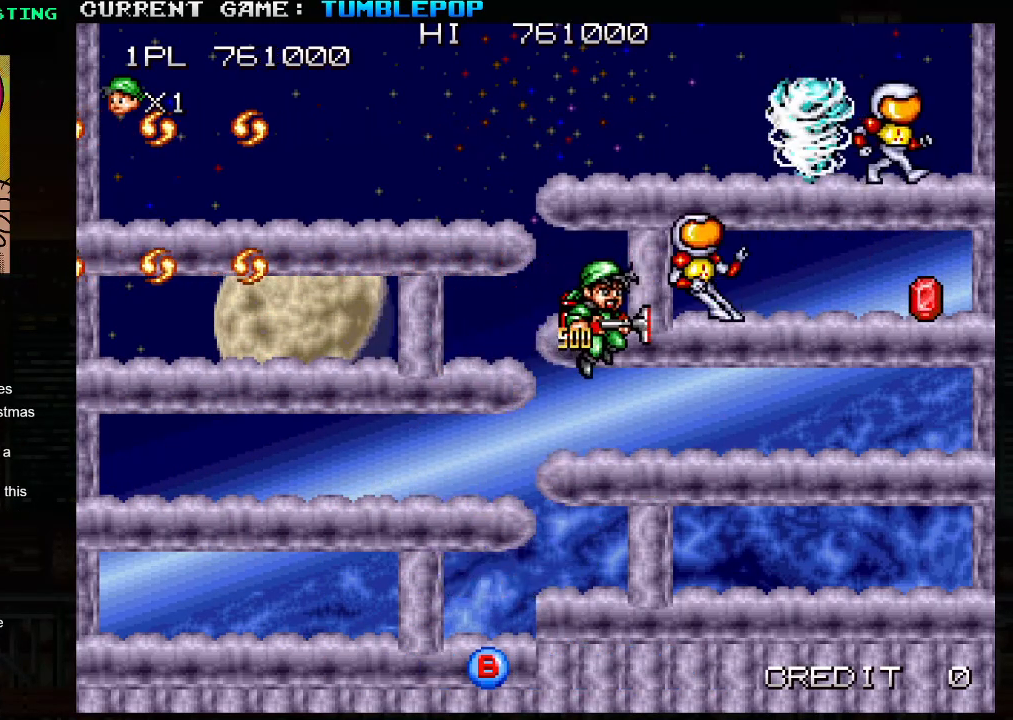
{"buttons": ["SQUARE", "TRIANGLE"], "left_stick": "center", "events": [[33, "left_stick", "center"], [367, "TRIANGLE", "down"]]}
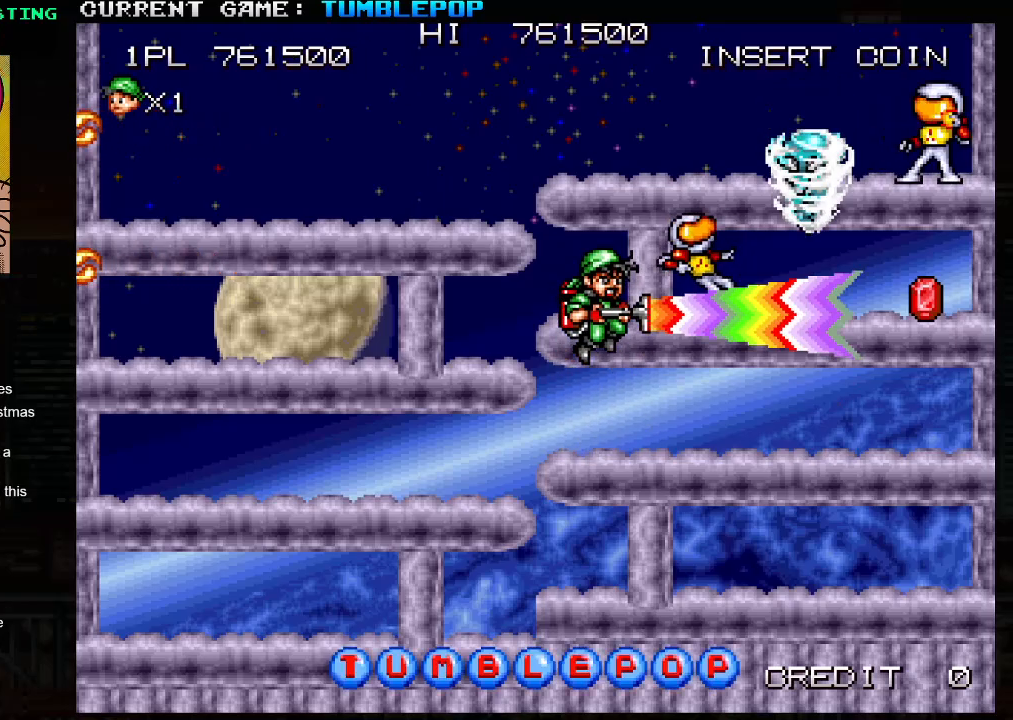
{"buttons": ["SQUARE"], "left_stick": "center", "events": [[133, "TRIANGLE", "up"]]}
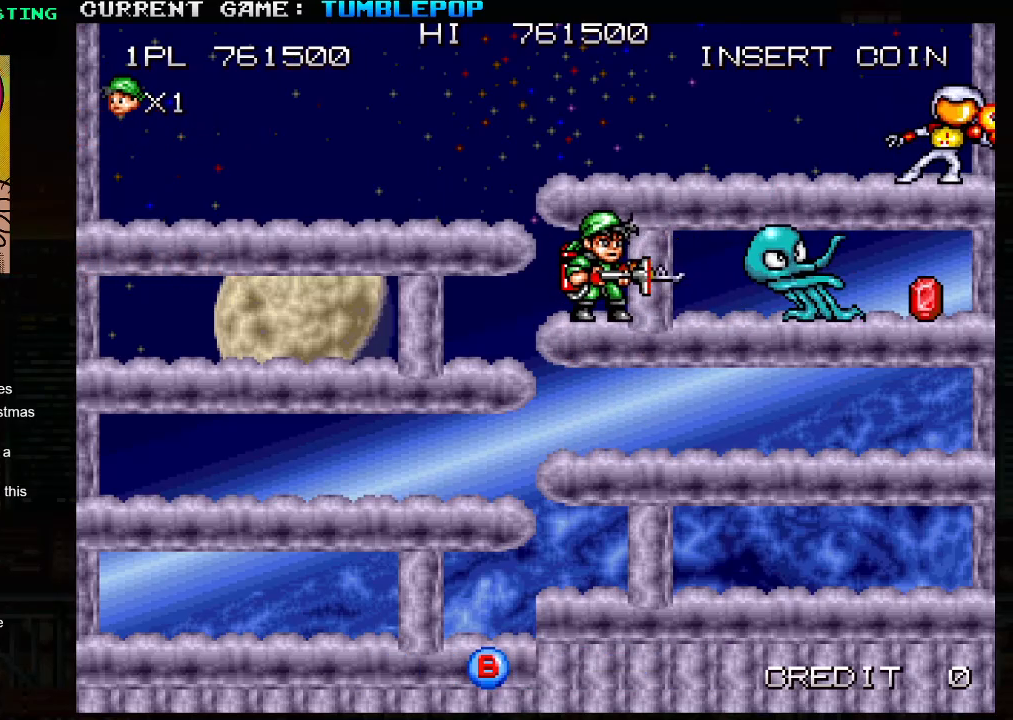
{"buttons": ["SQUARE"], "left_stick": "center", "events": []}
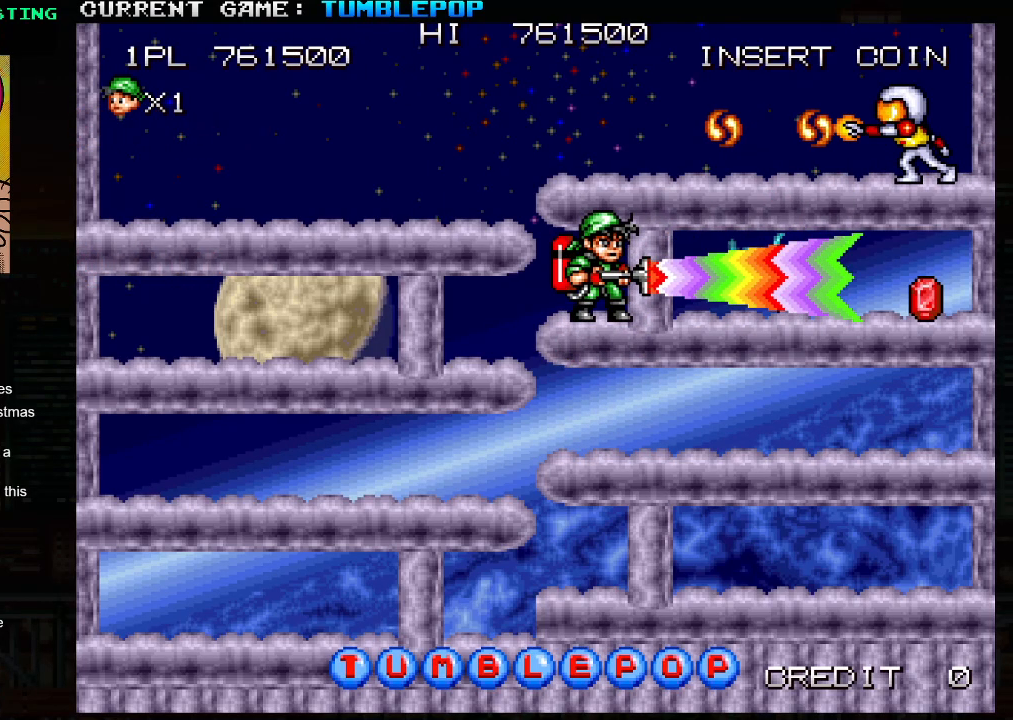
{"buttons": ["SQUARE"], "left_stick": "center", "events": []}
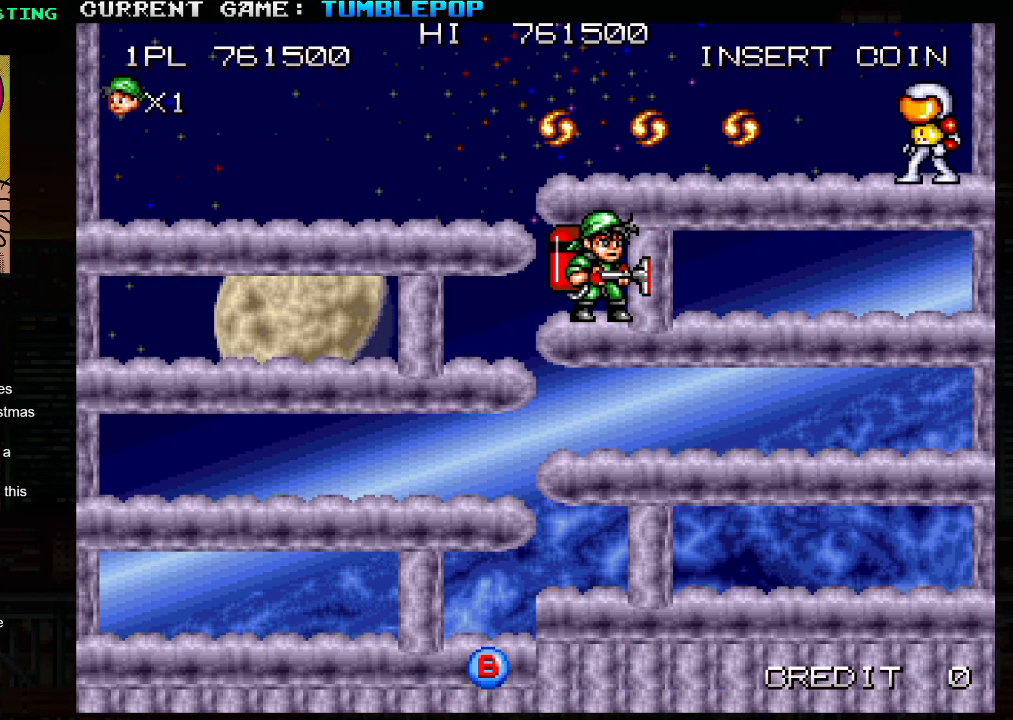
{"buttons": ["SQUARE"], "left_stick": "center", "events": []}
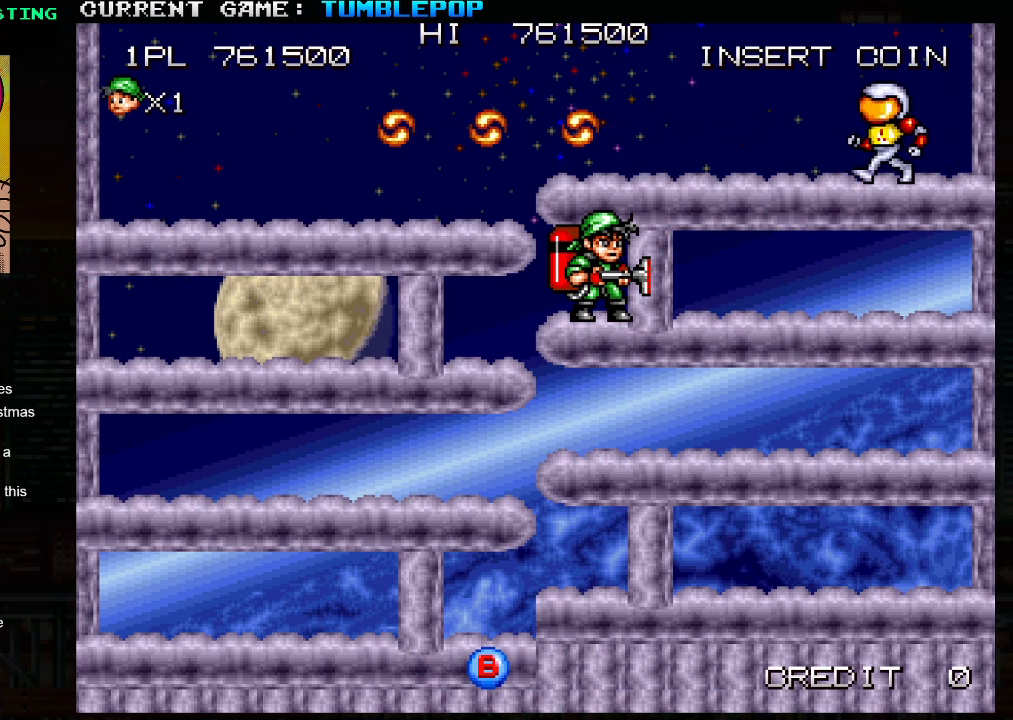
{"buttons": ["SQUARE"], "left_stick": "right", "events": [[117, "TRIANGLE", "down"], [233, "left_stick", "right"], [467, "TRIANGLE", "up"]]}
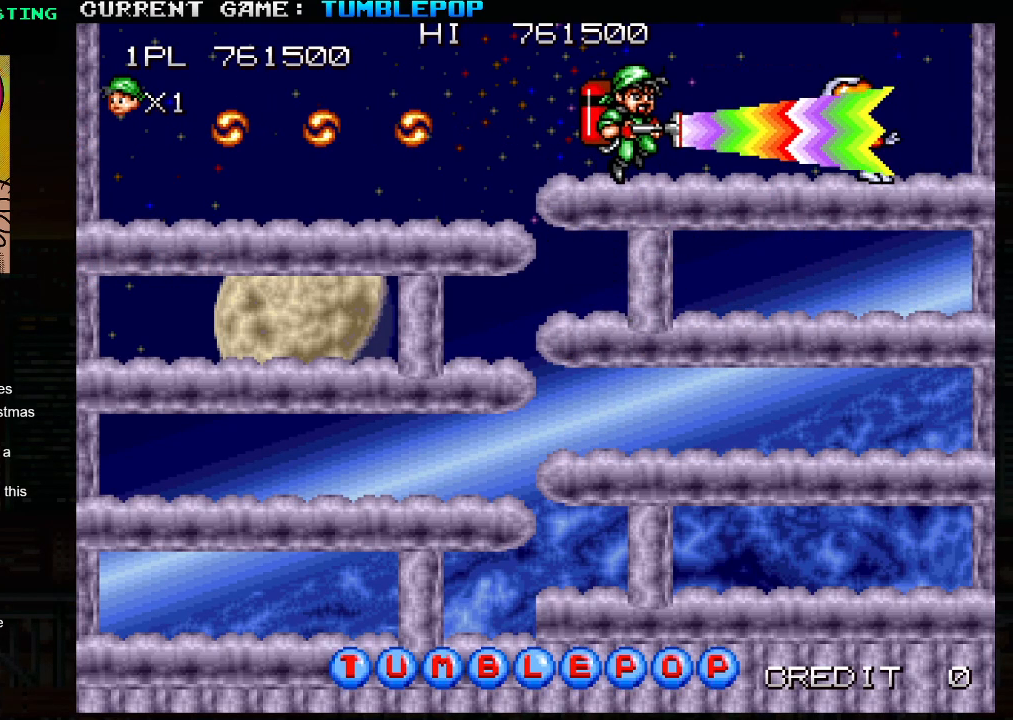
{"buttons": ["SQUARE"], "left_stick": "center", "events": [[500, "left_stick", "center"]]}
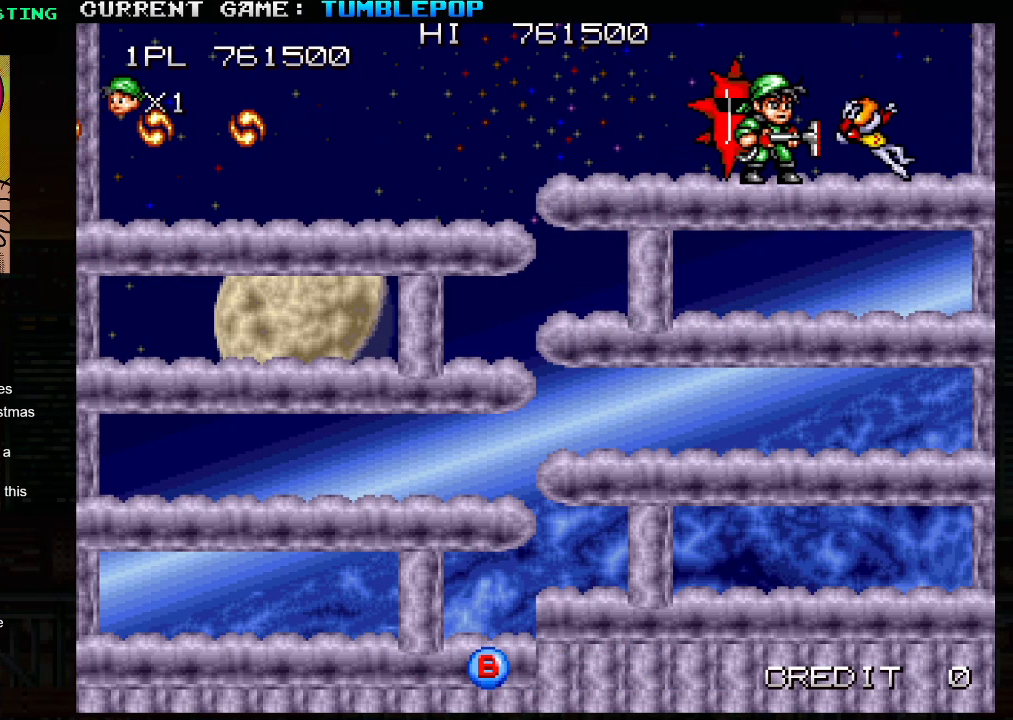
{"buttons": [], "left_stick": "center", "events": [[283, "SQUARE", "up"]]}
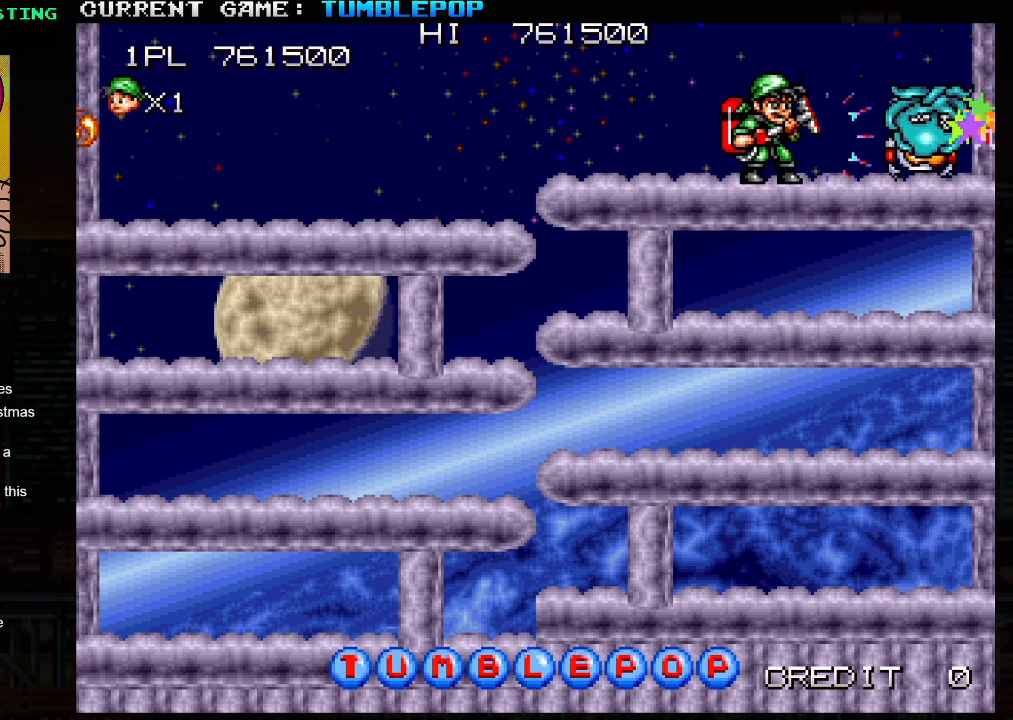
{"buttons": [], "left_stick": "right", "events": [[233, "left_stick", "right"]]}
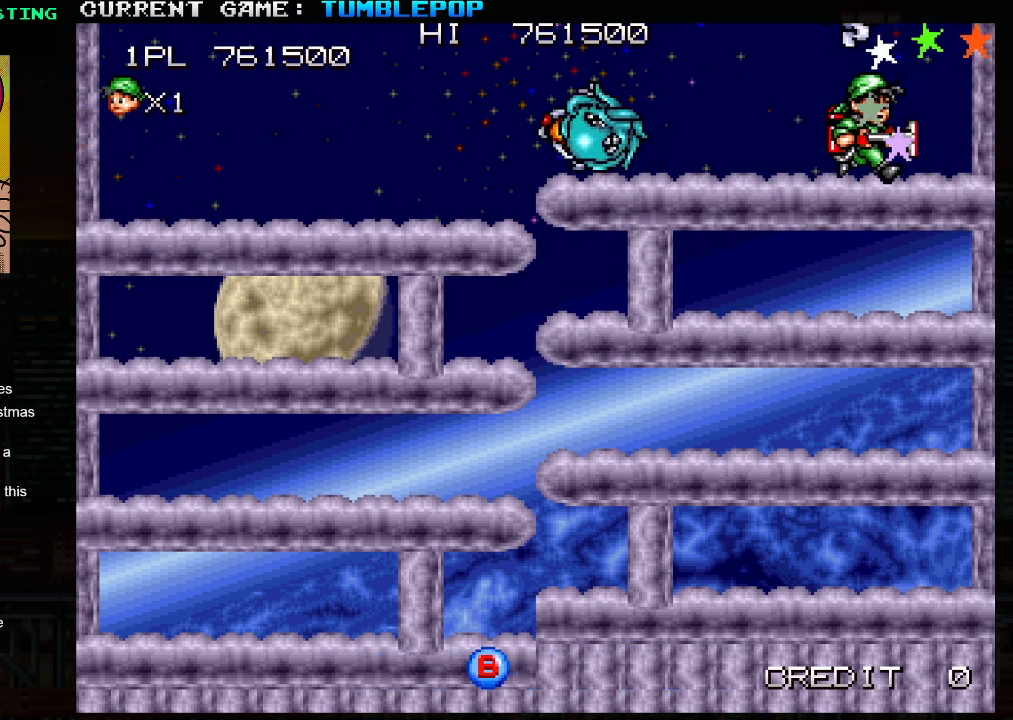
{"buttons": [], "left_stick": "left", "events": [[183, "left_stick", "center"], [333, "left_stick", "left"]]}
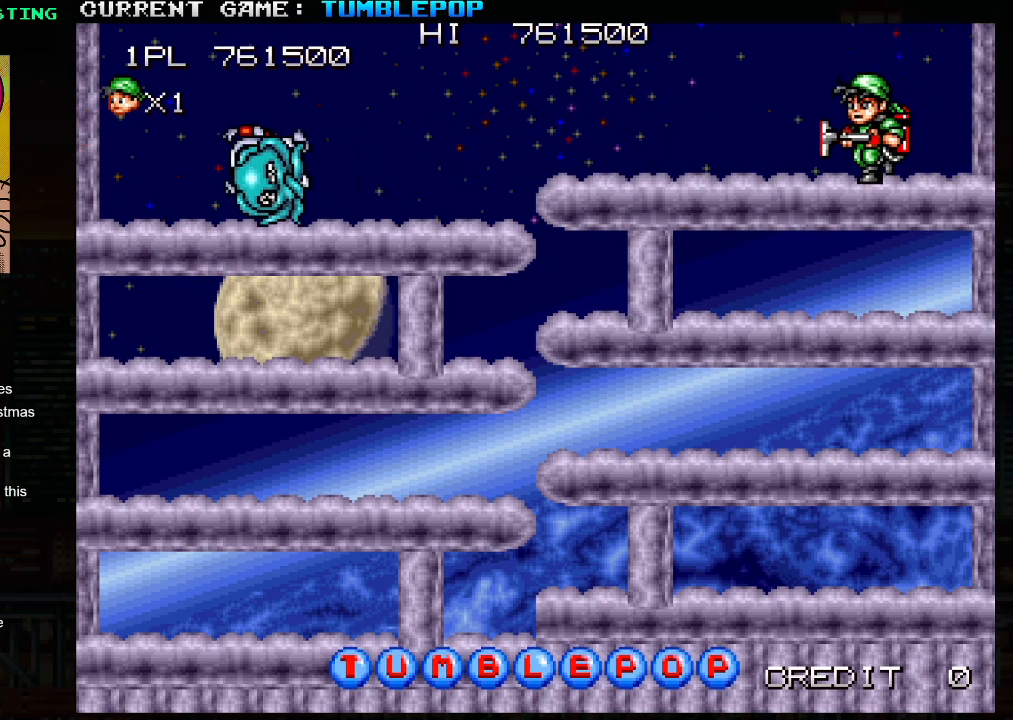
{"buttons": [], "left_stick": "left", "events": []}
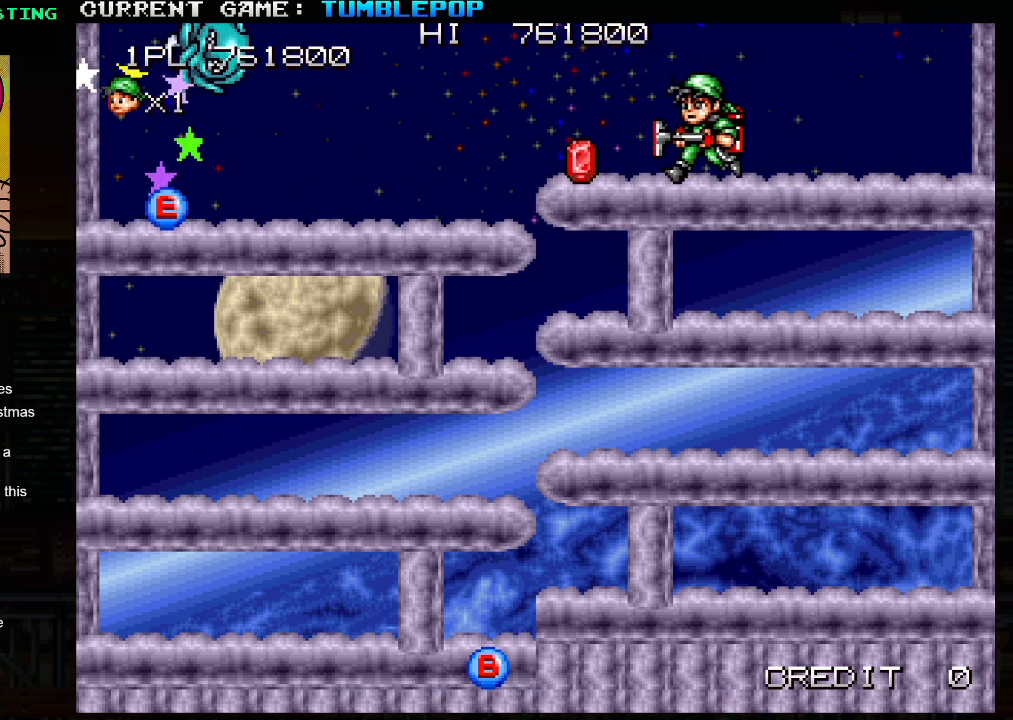
{"buttons": [], "left_stick": "left", "events": [[233, "TRIANGLE", "down"], [333, "TRIANGLE", "up"]]}
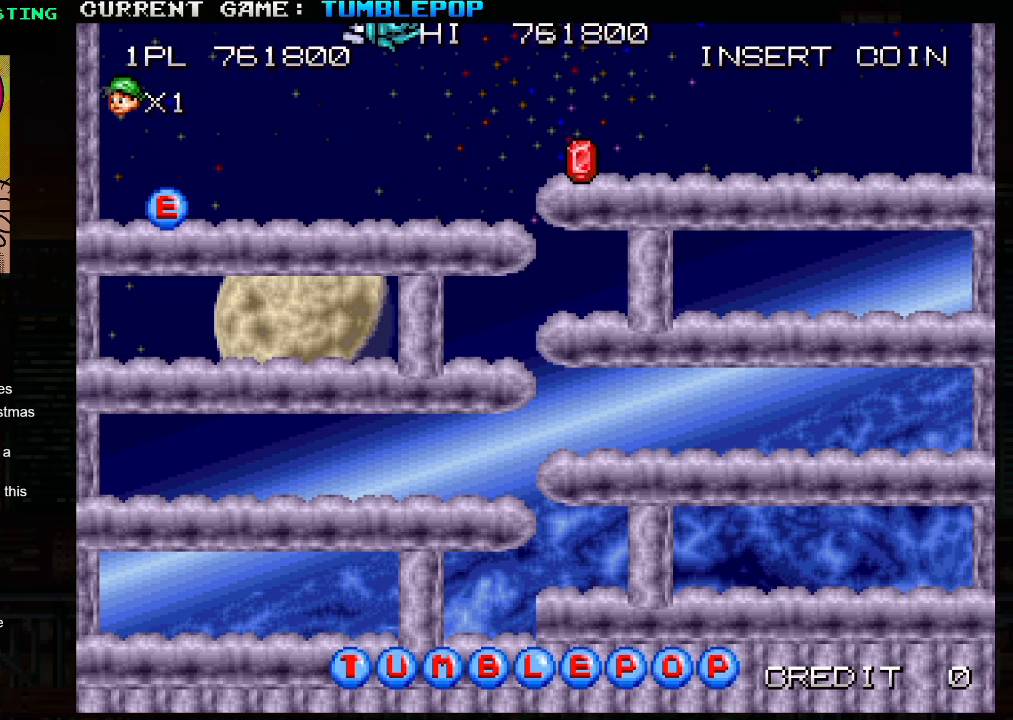
{"buttons": [], "left_stick": "left", "events": []}
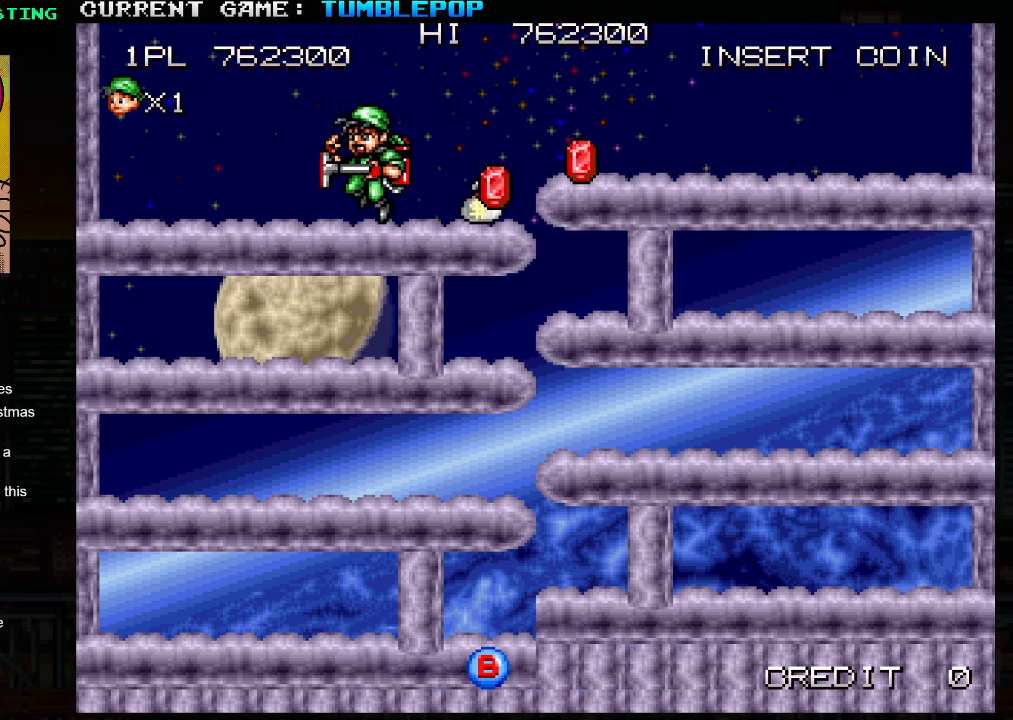
{"buttons": [], "left_stick": "right", "events": [[17, "SQUARE", "down"], [133, "SQUARE", "up"], [150, "left_stick", "center"], [300, "left_stick", "right"]]}
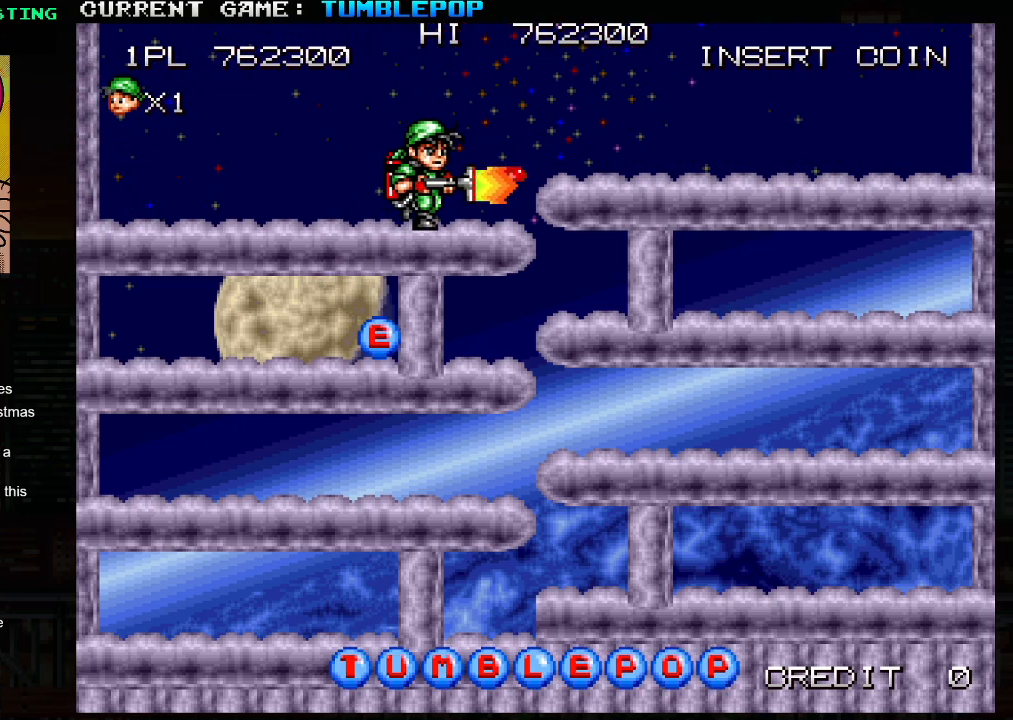
{"buttons": [], "left_stick": "right", "events": [[150, "TRIANGLE", "down"], [217, "SQUARE", "down"], [250, "TRIANGLE", "up"], [350, "SQUARE", "up"]]}
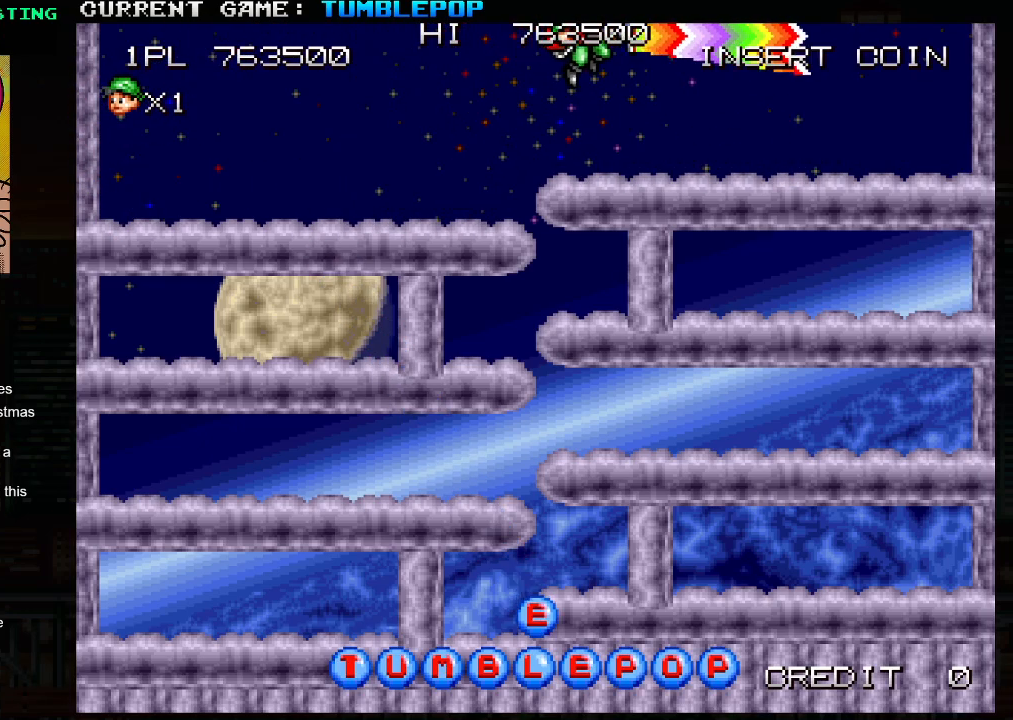
{"buttons": ["SQUARE"], "left_stick": "right", "events": [[433, "TRIANGLE", "down"], [483, "SQUARE", "down"], [500, "TRIANGLE", "up"]]}
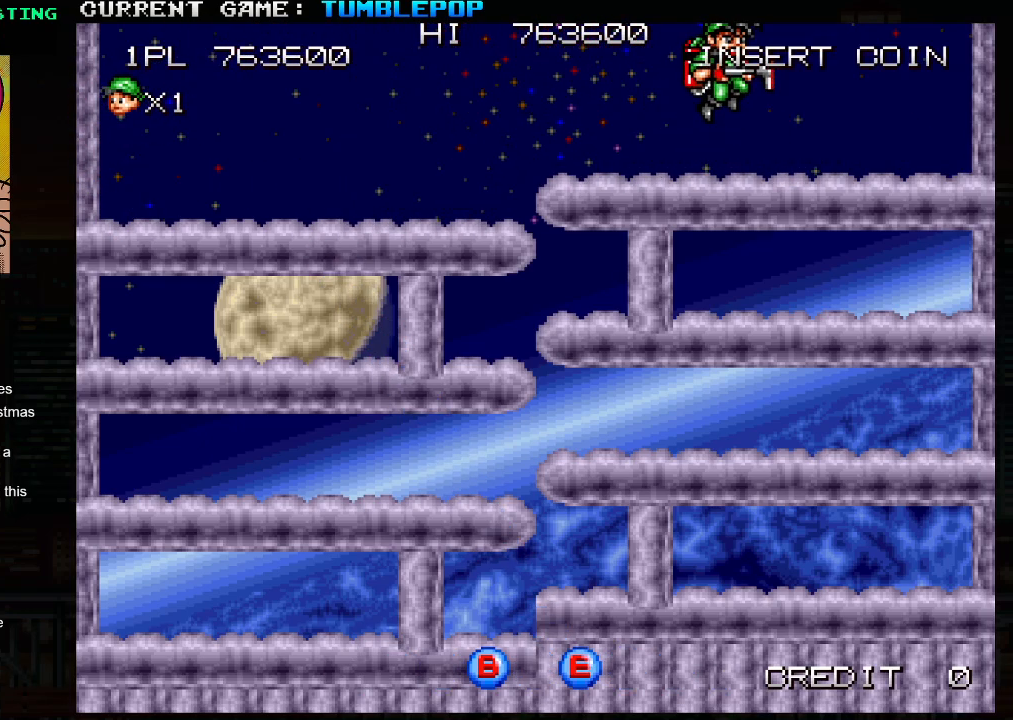
{"buttons": [], "left_stick": "right", "events": [[50, "SQUARE", "up"], [133, "TRIANGLE", "down"], [183, "SQUARE", "down"], [217, "TRIANGLE", "up"], [267, "SQUARE", "up"]]}
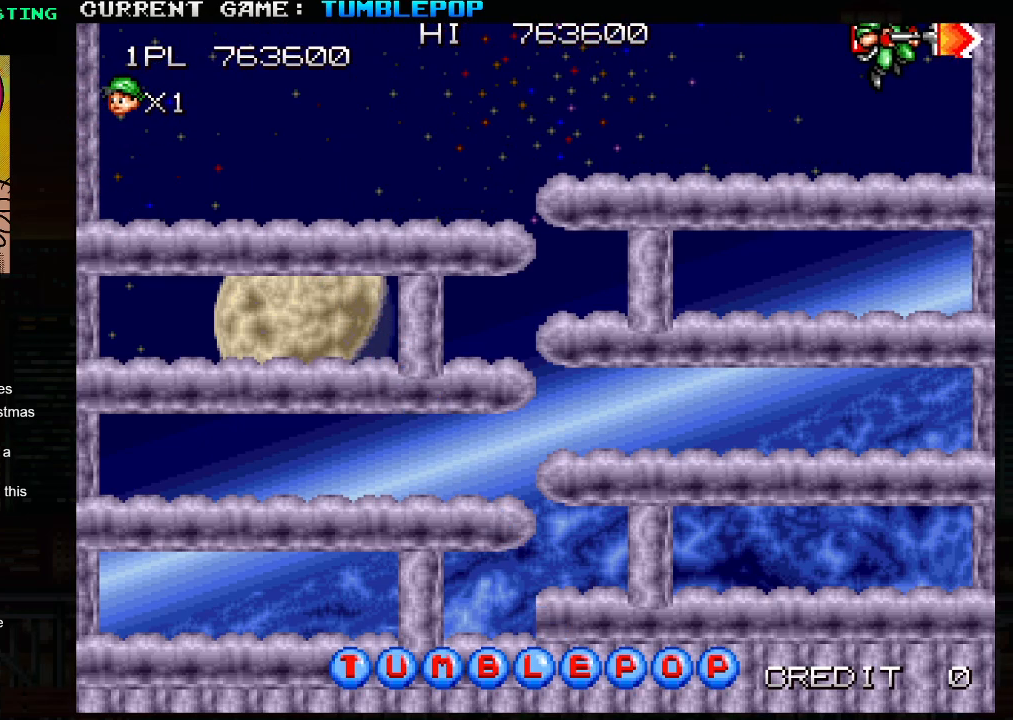
{"buttons": [], "left_stick": "center", "events": [[150, "TRIANGLE", "down"], [183, "left_stick", "center"], [200, "SQUARE", "down"], [233, "TRIANGLE", "up"], [267, "SQUARE", "up"]]}
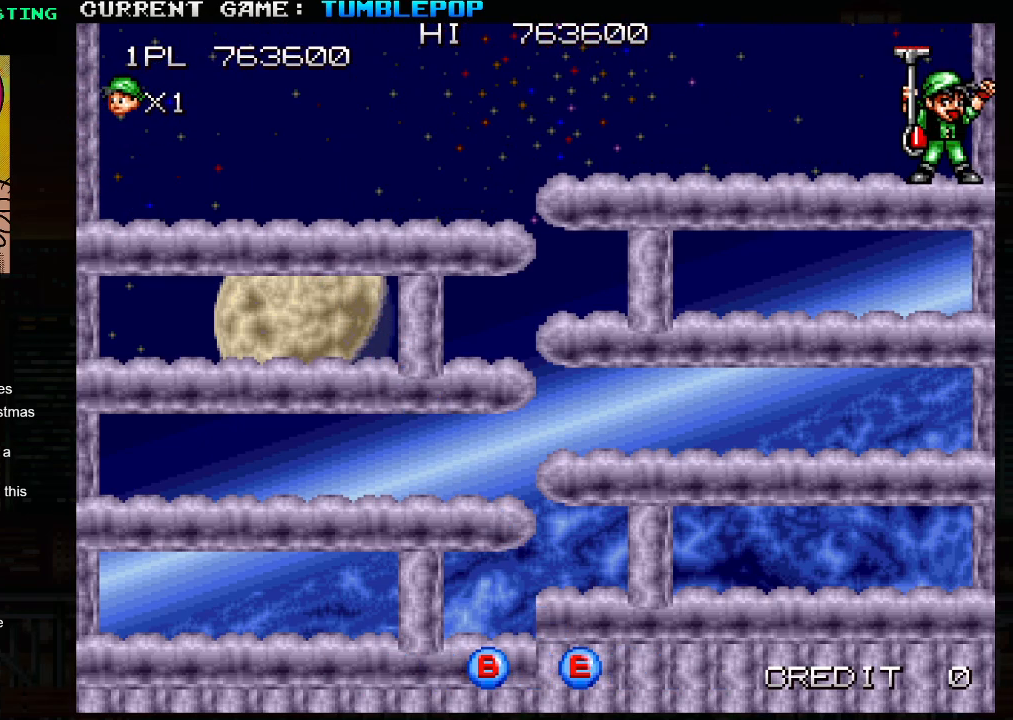
{"buttons": ["TRIANGLE"], "left_stick": "center", "events": [[367, "SQUARE", "down"], [433, "SQUARE", "up"], [500, "TRIANGLE", "down"]]}
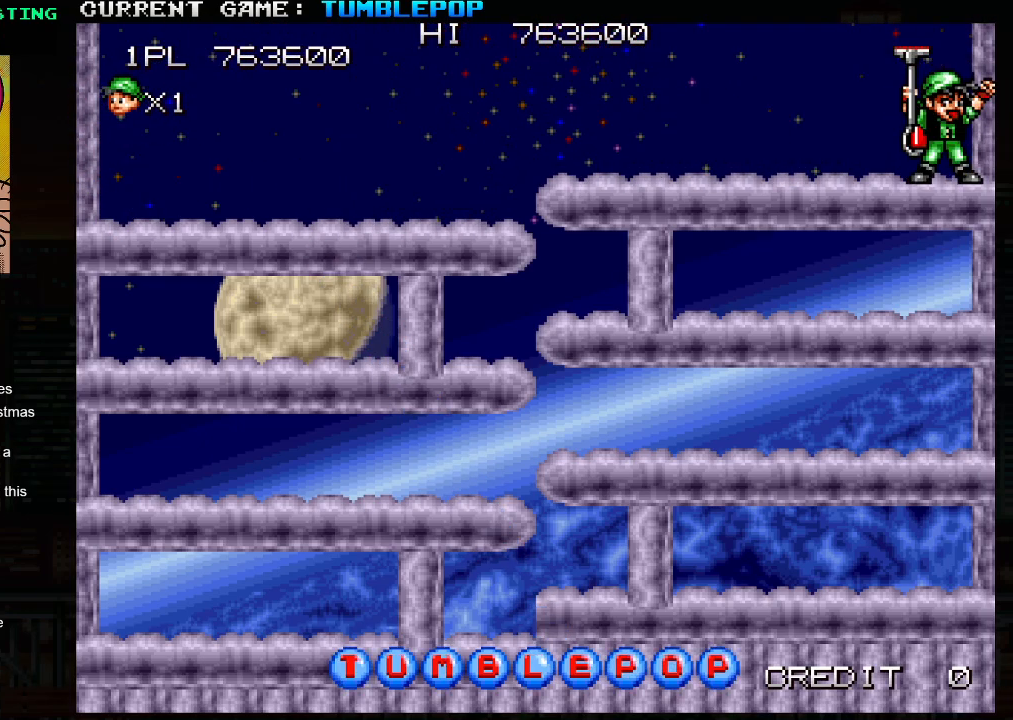
{"buttons": ["TRIANGLE"], "left_stick": "center", "events": [[50, "TRIANGLE", "up"], [67, "SQUARE", "down"], [133, "SQUARE", "up"], [150, "TRIANGLE", "down"], [233, "SQUARE", "down"], [233, "TRIANGLE", "up"], [317, "SQUARE", "up"], [317, "TRIANGLE", "down"], [400, "SQUARE", "down"], [417, "TRIANGLE", "up"], [483, "SQUARE", "up"], [483, "TRIANGLE", "down"]]}
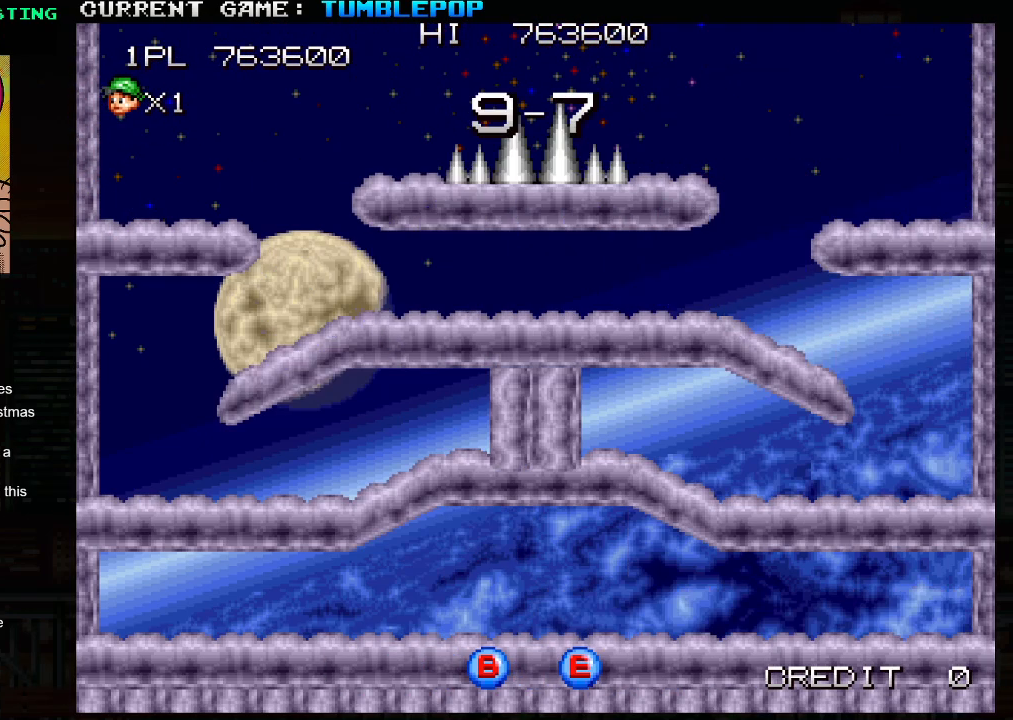
{"buttons": ["SQUARE"], "left_stick": "center", "events": [[67, "SQUARE", "down"], [100, "TRIANGLE", "up"], [183, "TRIANGLE", "down"], [300, "TRIANGLE", "up"]]}
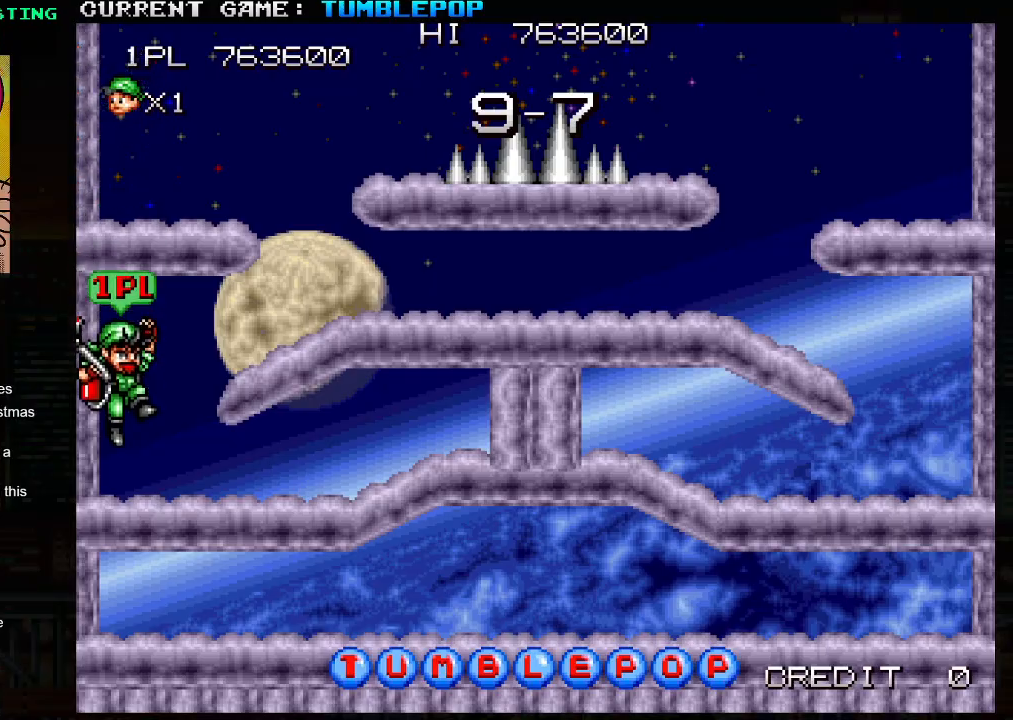
{"buttons": ["SQUARE"], "left_stick": "center", "events": []}